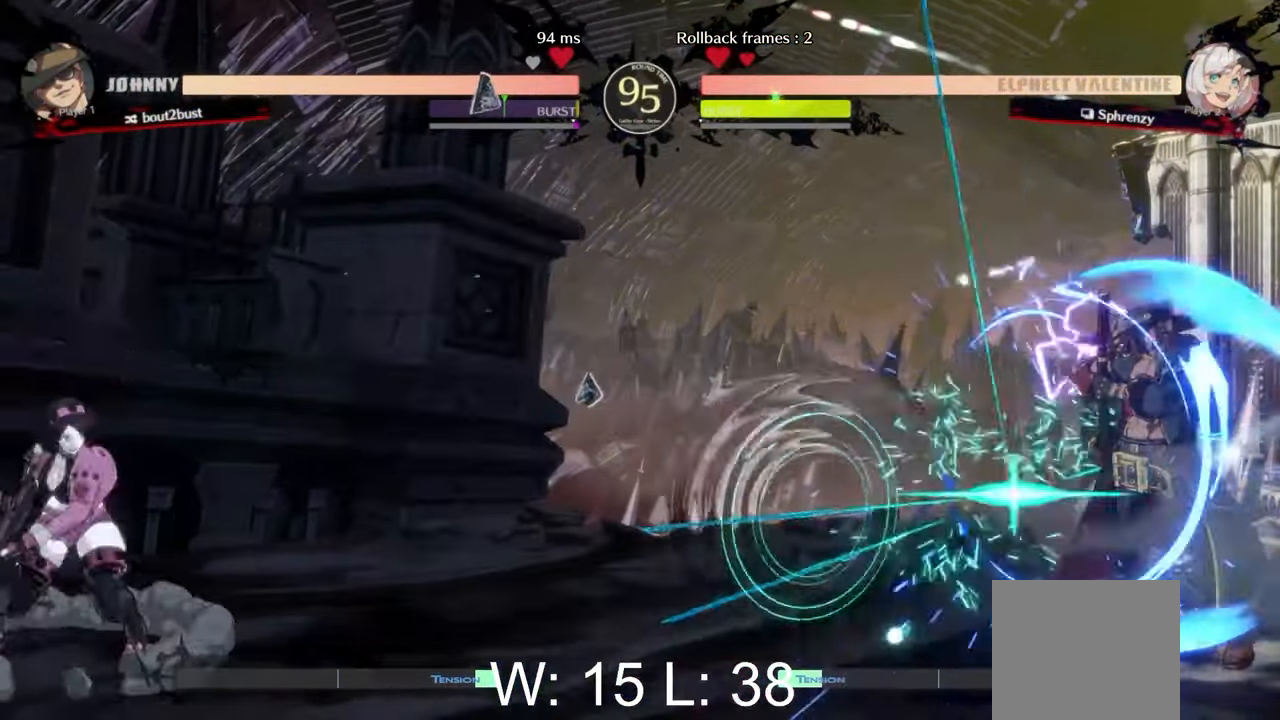
Gameplay with a controller (Xbox layout); each line is a JSON object with the inputs held at the frame after it. "events" lists button and stick changes between this image and that frame as [ms after this image, input, new state], when the widget could be followed in between. Not read: right_stick.
{"buttons": [], "left_stick": "right", "events": [[67, "left_stick", "right"], [117, "L2", "down"], [283, "L2", "up"]]}
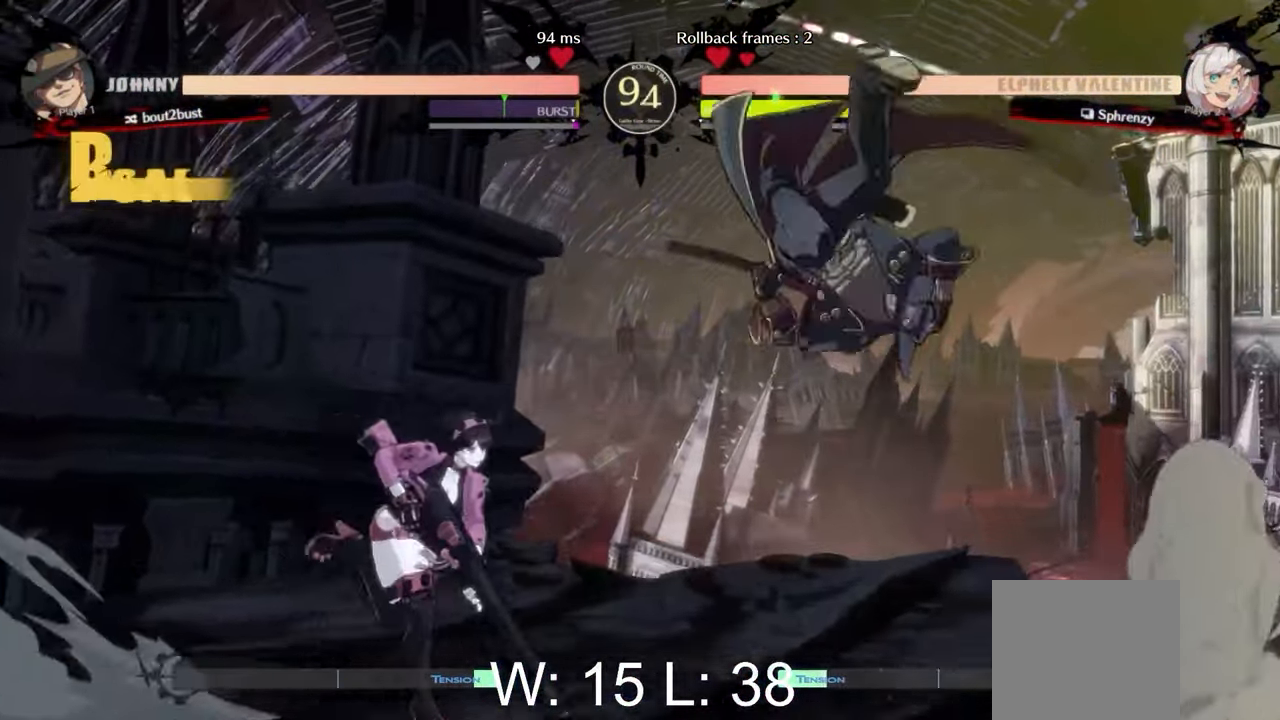
{"buttons": [], "left_stick": "center", "events": [[50, "X", "down"], [133, "X", "up"], [150, "left_stick", "down"], [250, "left_stick", "left"], [333, "left_stick", "center"]]}
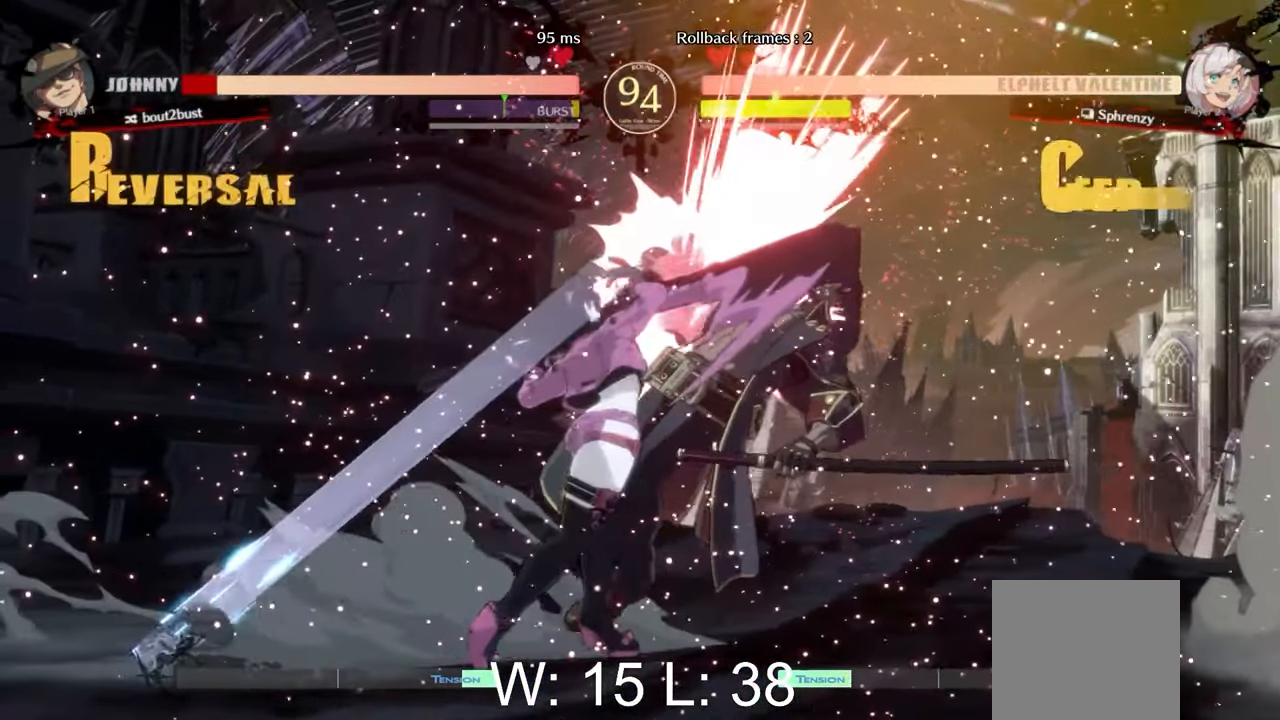
{"buttons": ["L2"], "left_stick": "right", "events": [[217, "left_stick", "right"], [283, "L2", "down"], [400, "L2", "up"], [467, "L2", "down"]]}
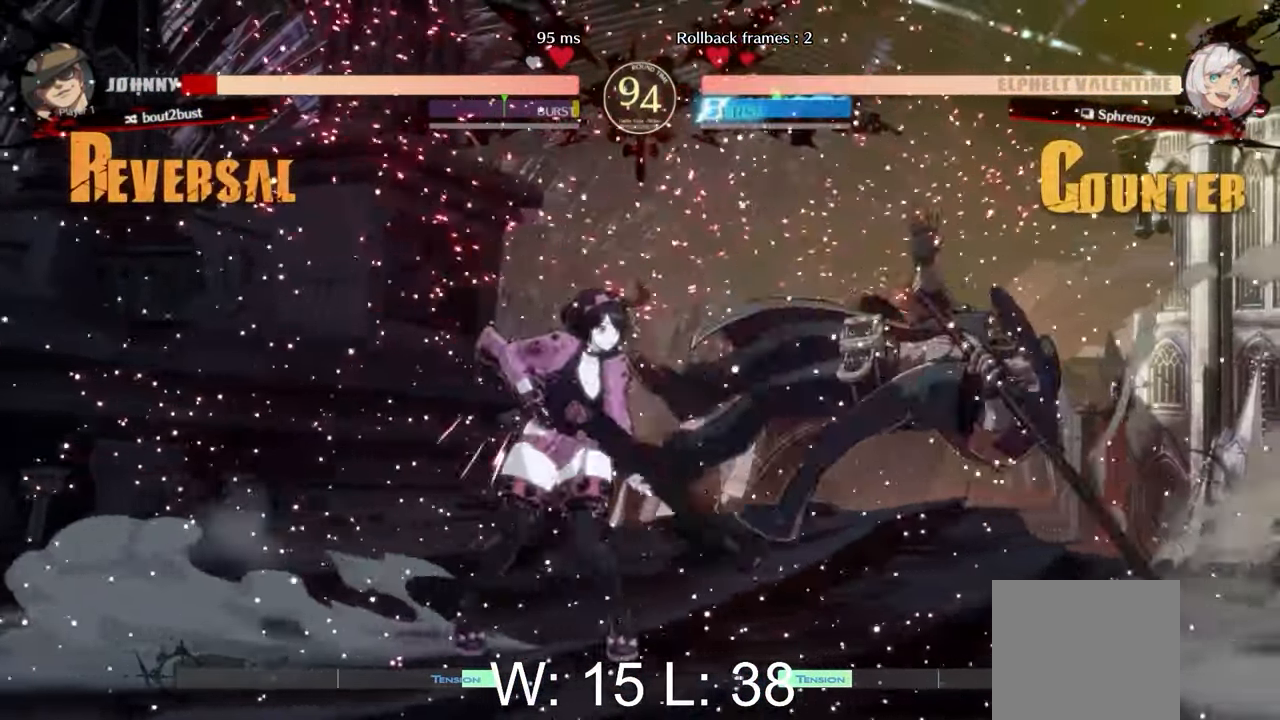
{"buttons": [], "left_stick": "right", "events": [[150, "L2", "up"]]}
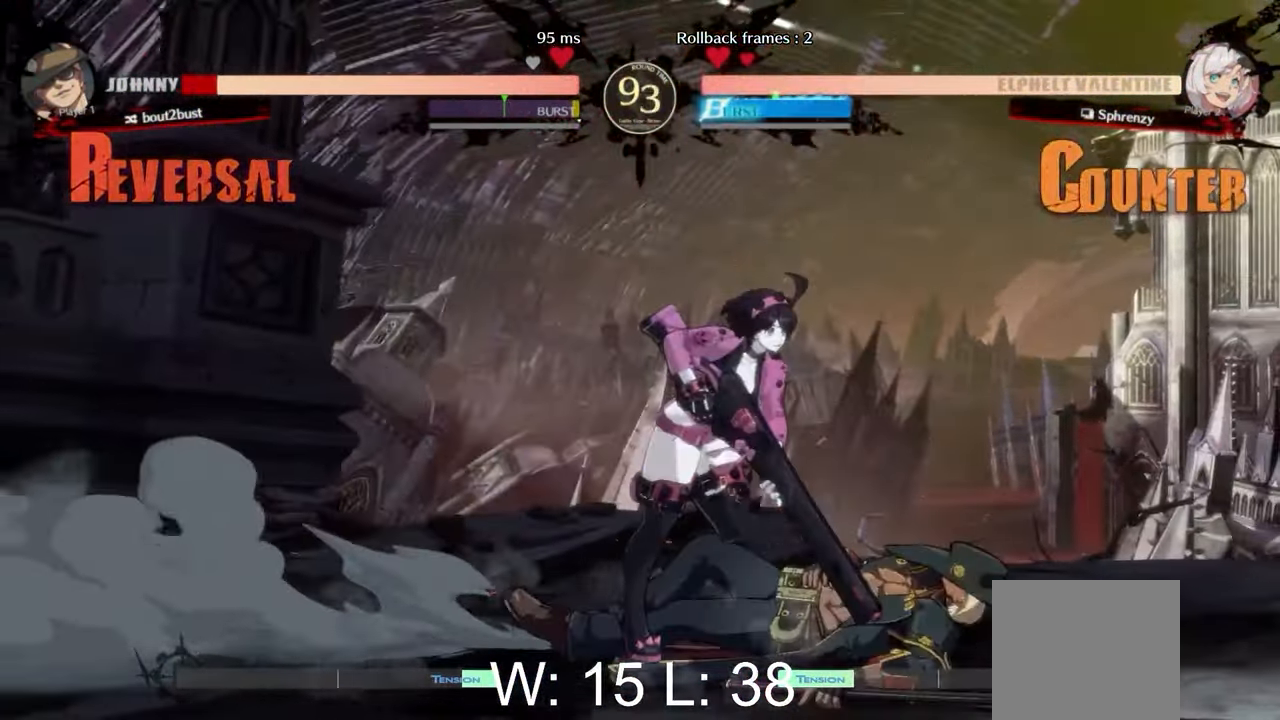
{"buttons": [], "left_stick": "center", "events": [[217, "left_stick", "center"], [333, "Y", "down"], [417, "Y", "up"]]}
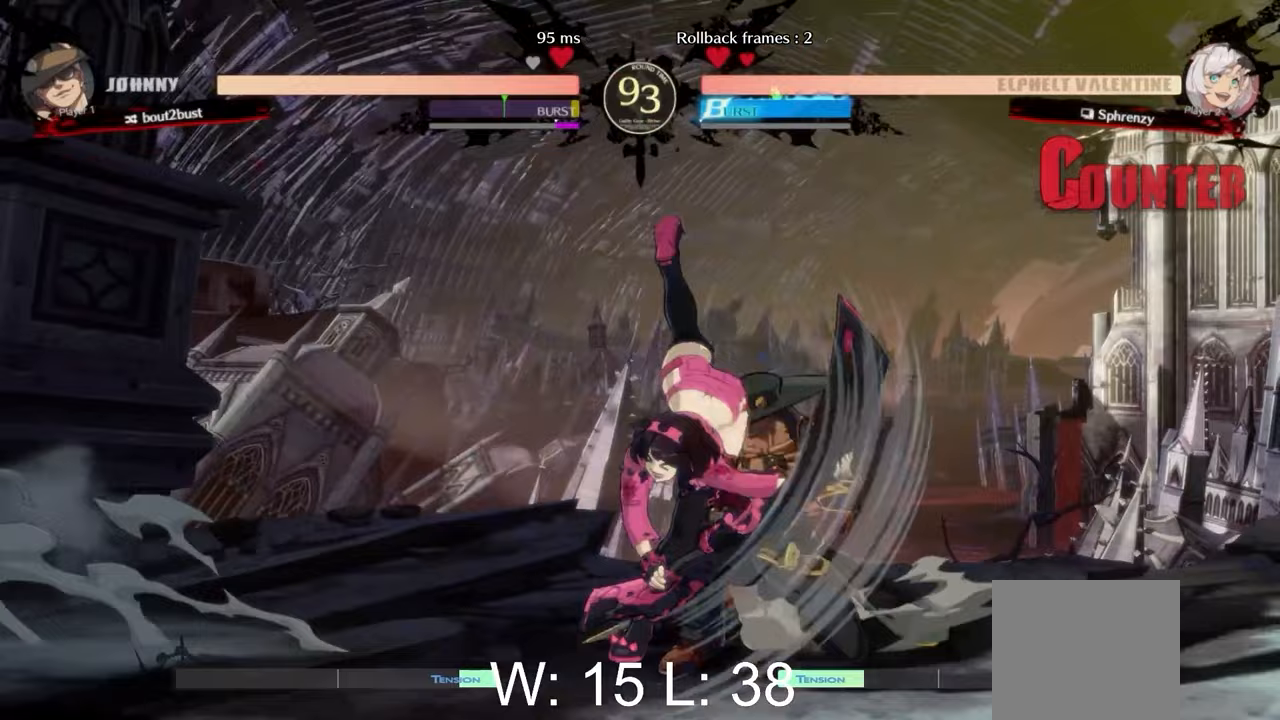
{"buttons": ["Y"], "left_stick": "left", "events": [[17, "B", "down"], [167, "B", "up"], [317, "left_stick", "down"], [467, "left_stick", "left"], [500, "Y", "down"]]}
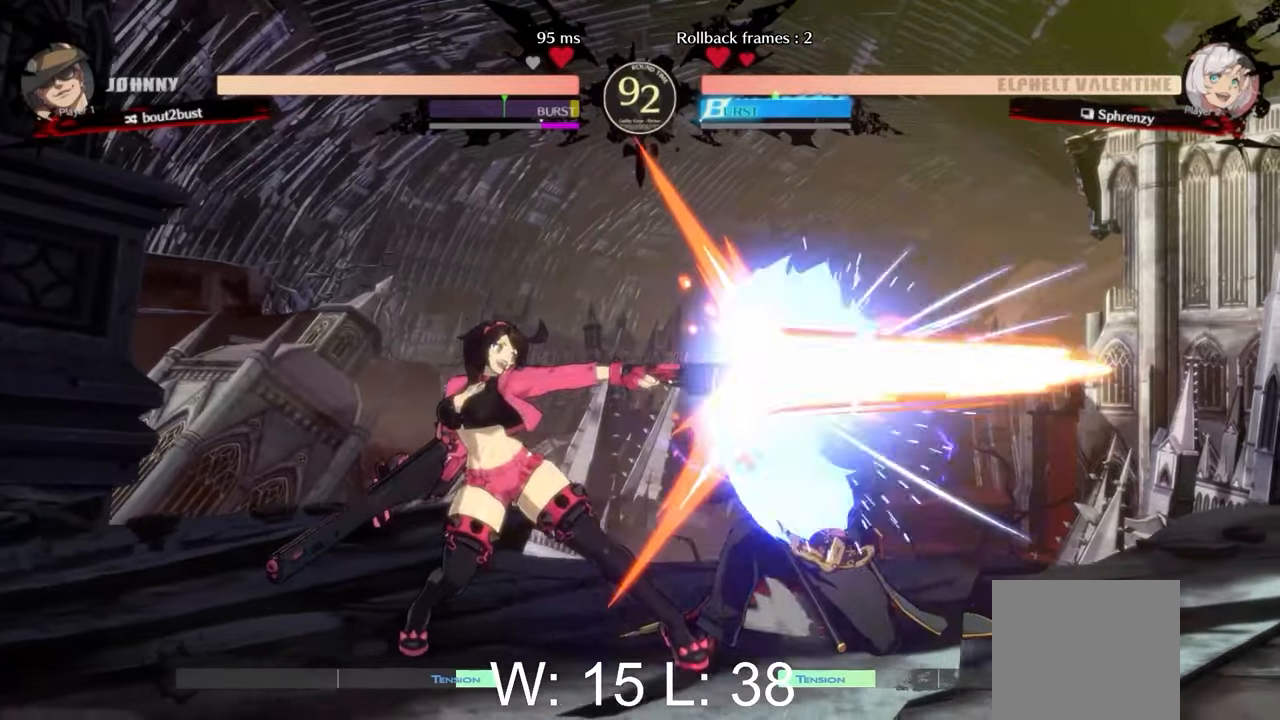
{"buttons": [], "left_stick": "center", "events": [[50, "left_stick", "center"], [167, "Y", "up"]]}
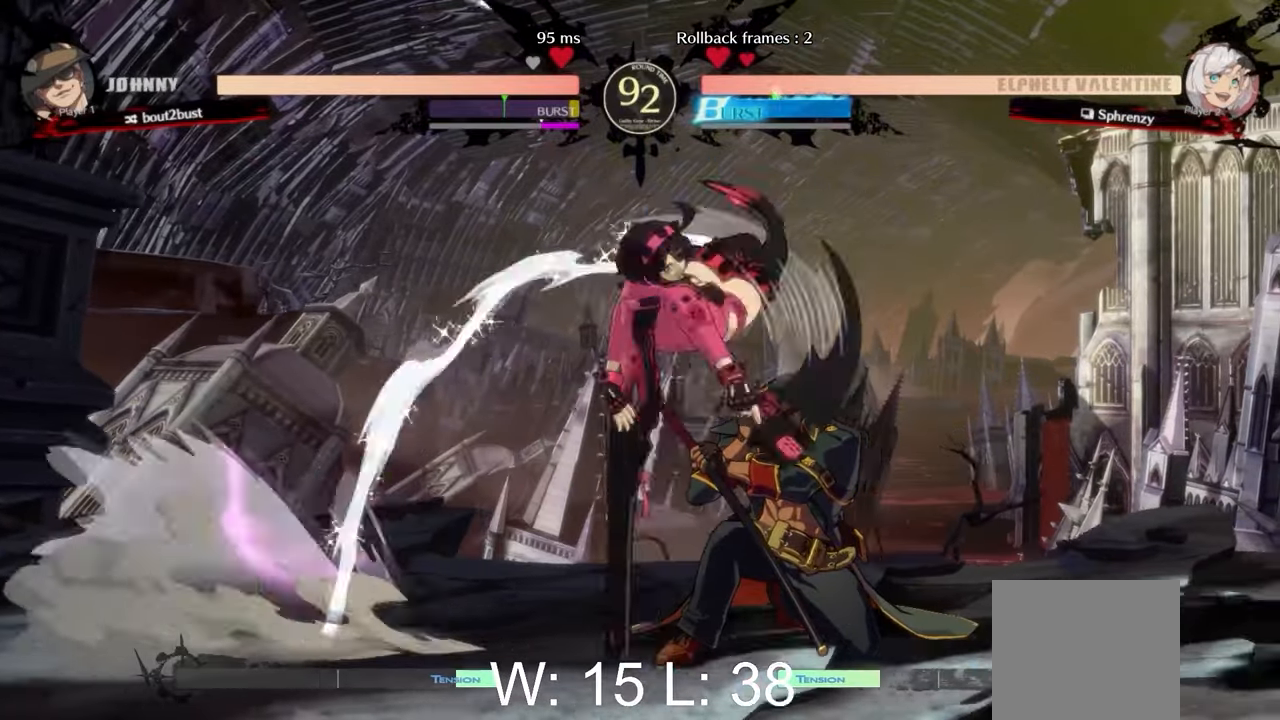
{"buttons": [], "left_stick": "center", "events": [[67, "X", "down"], [267, "X", "up"]]}
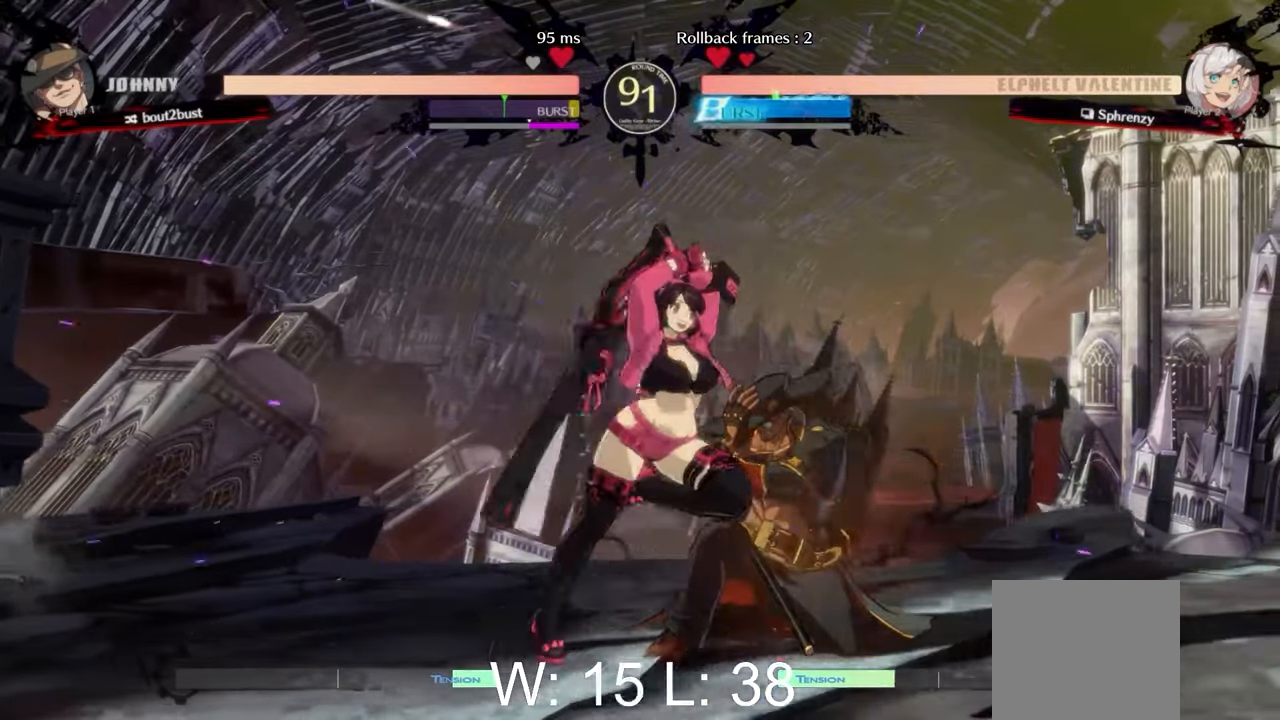
{"buttons": ["A"], "left_stick": "center", "events": [[283, "A", "down"], [400, "A", "up"], [500, "A", "down"]]}
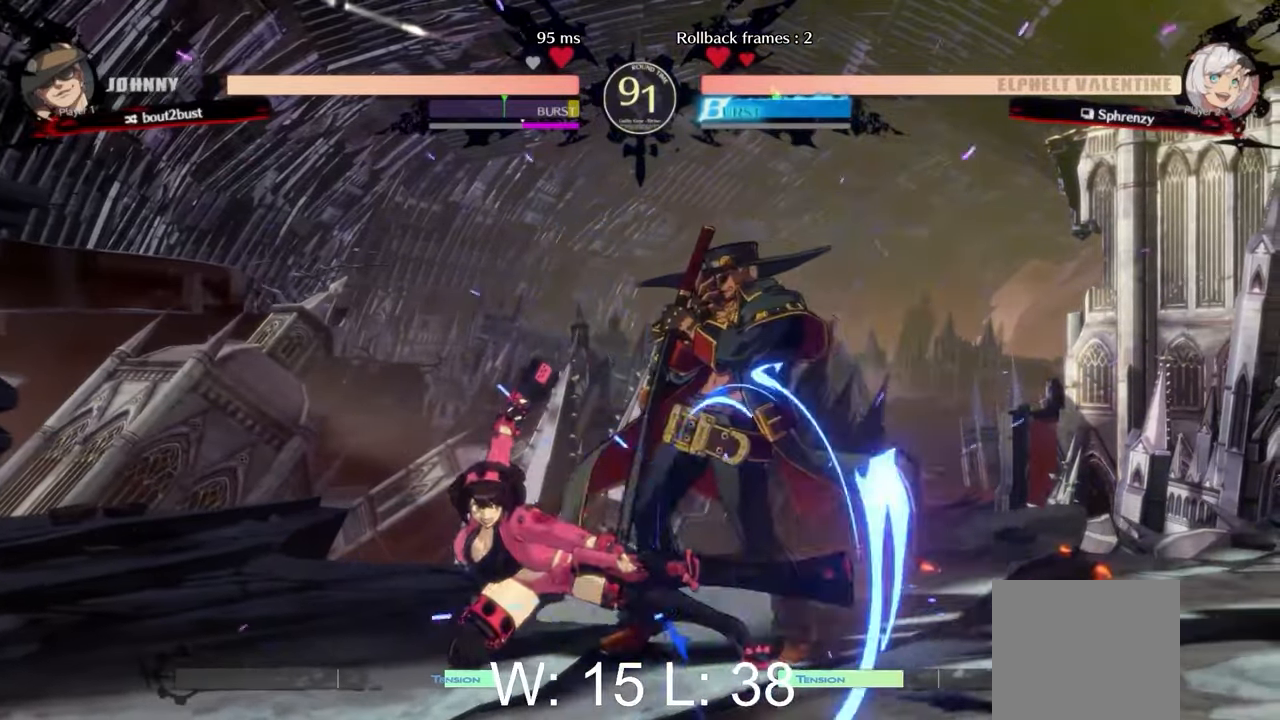
{"buttons": [], "left_stick": "center", "events": [[50, "A", "up"], [167, "A", "down"], [250, "A", "up"]]}
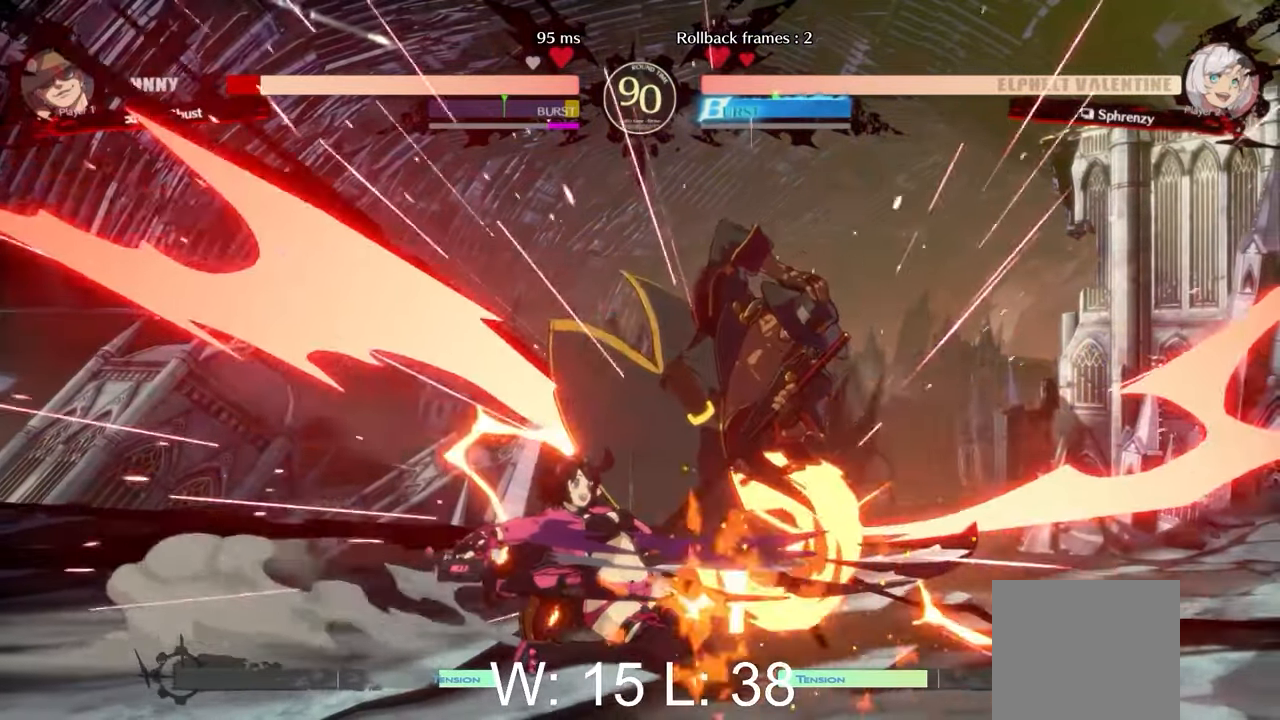
{"buttons": ["L2"], "left_stick": "right", "events": [[233, "left_stick", "right"], [267, "L2", "down"], [383, "L2", "up"], [467, "L2", "down"]]}
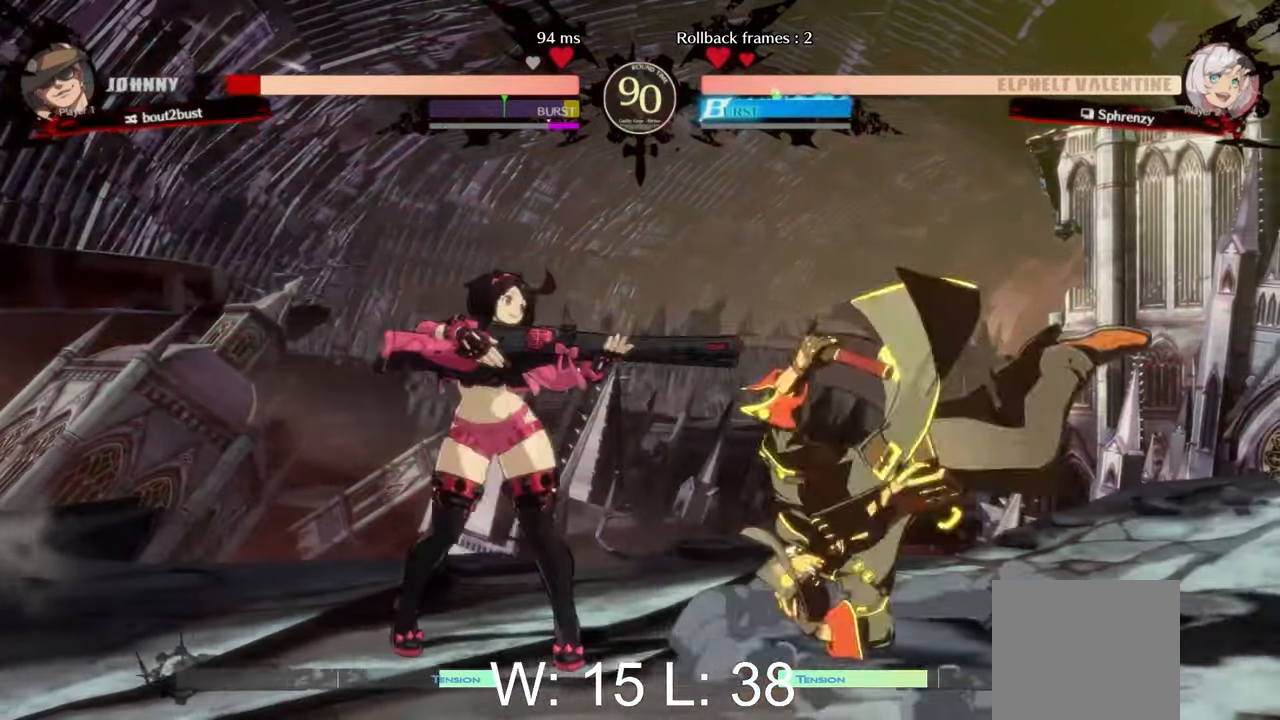
{"buttons": ["B"], "left_stick": "center", "events": [[50, "L2", "up"], [117, "L2", "down"], [250, "Y", "down"], [267, "L2", "up"], [300, "left_stick", "center"], [333, "Y", "up"], [417, "B", "down"]]}
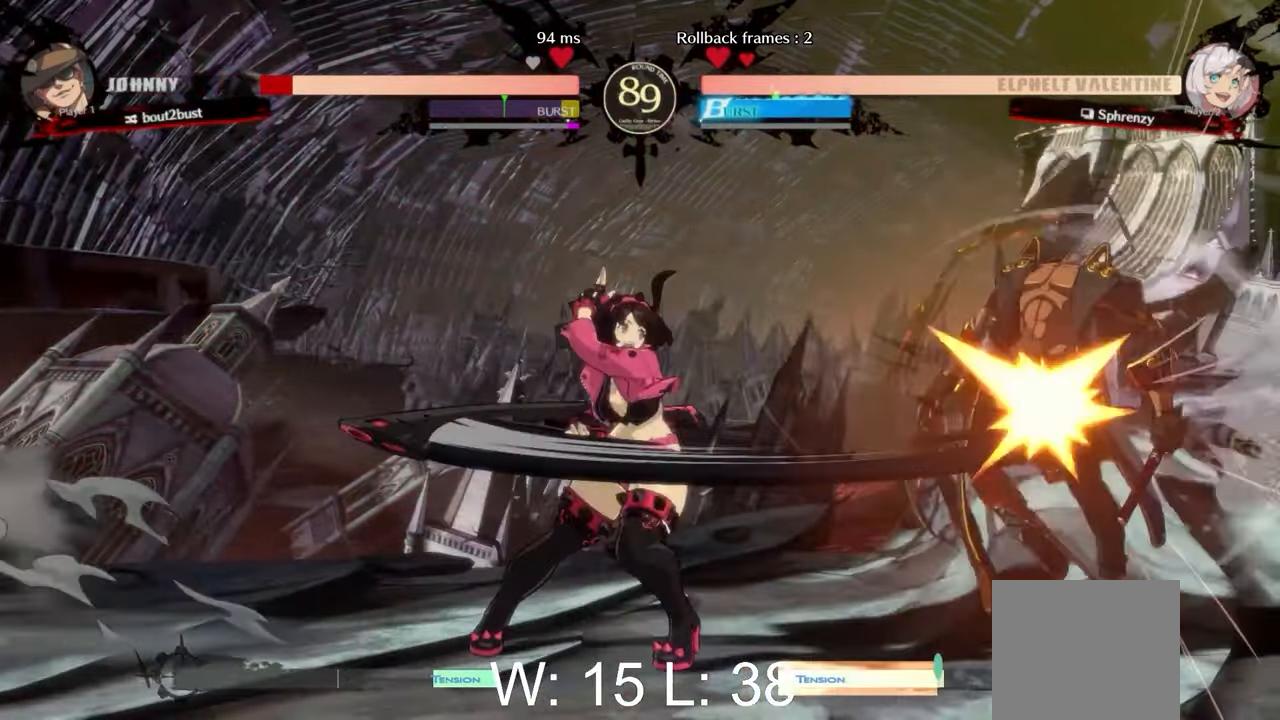
{"buttons": [], "left_stick": "down-left", "events": [[50, "B", "up"], [267, "left_stick", "right"], [400, "left_stick", "down"], [450, "left_stick", "down-left"]]}
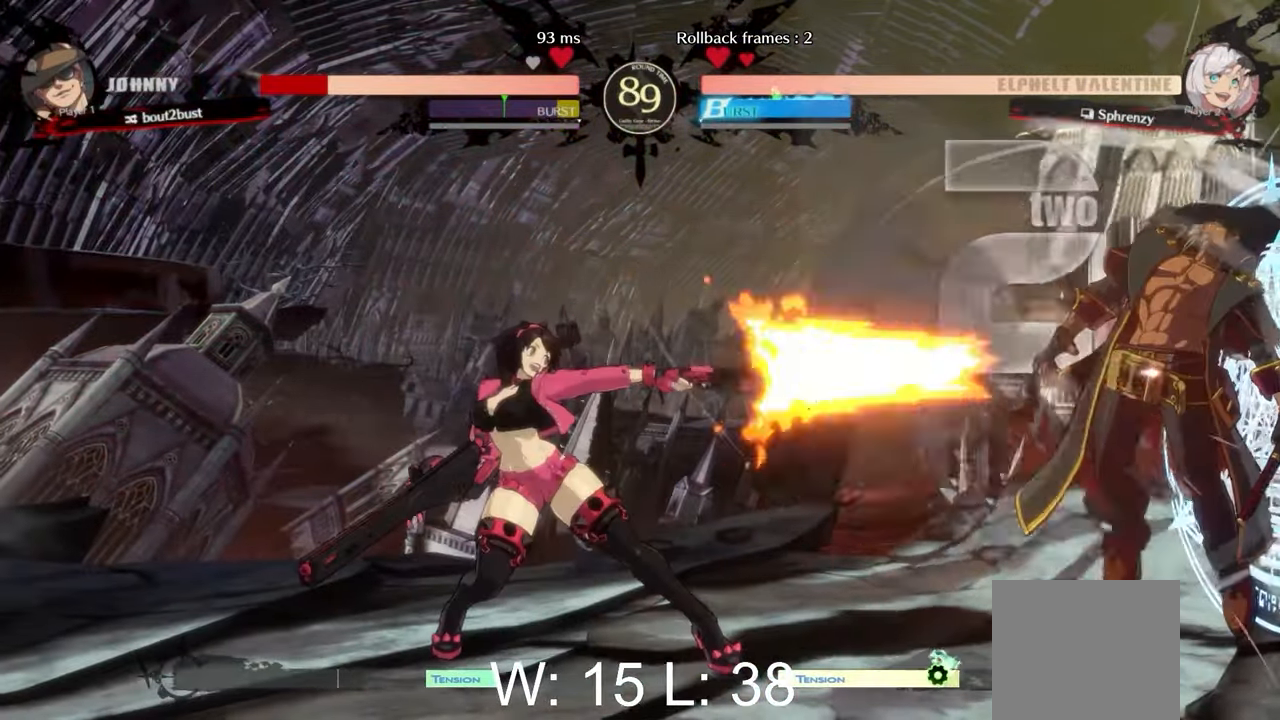
{"buttons": [], "left_stick": "center", "events": [[17, "left_stick", "left"], [100, "left_stick", "center"], [117, "B", "down"], [217, "B", "up"]]}
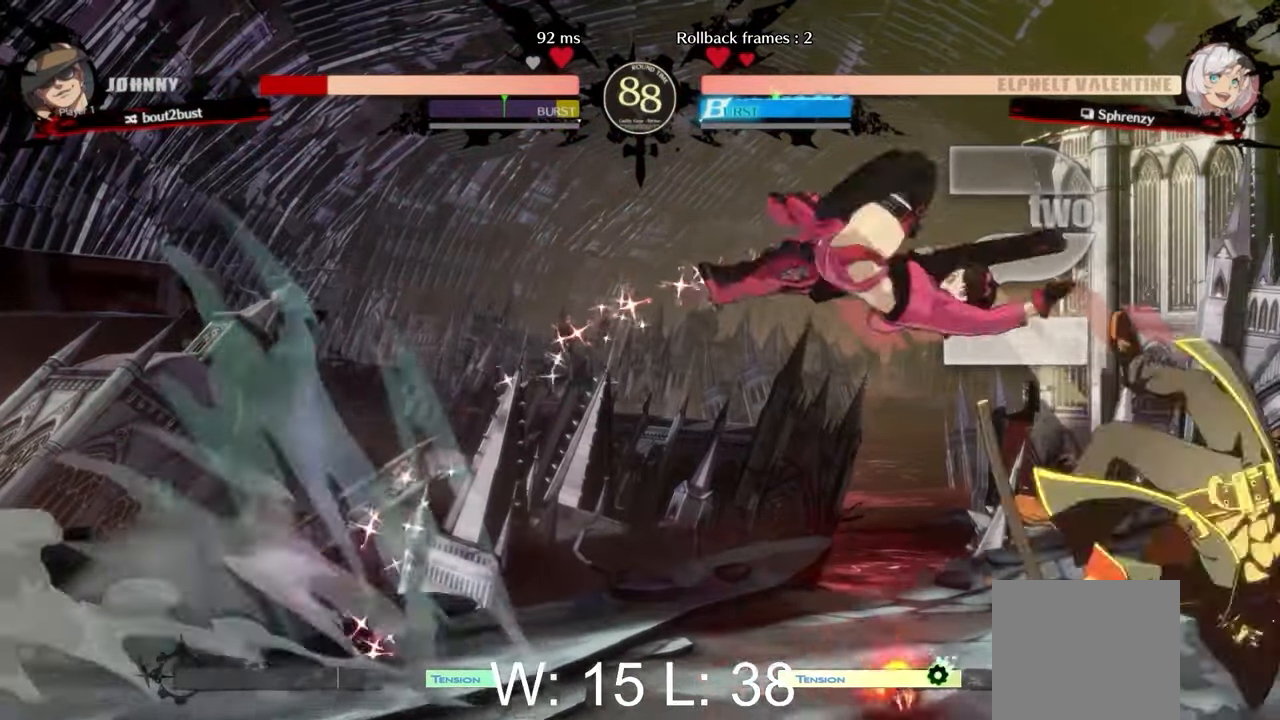
{"buttons": [], "left_stick": "center", "events": [[150, "R1", "down"], [233, "R1", "up"], [350, "R1", "down"], [383, "R1", "up"]]}
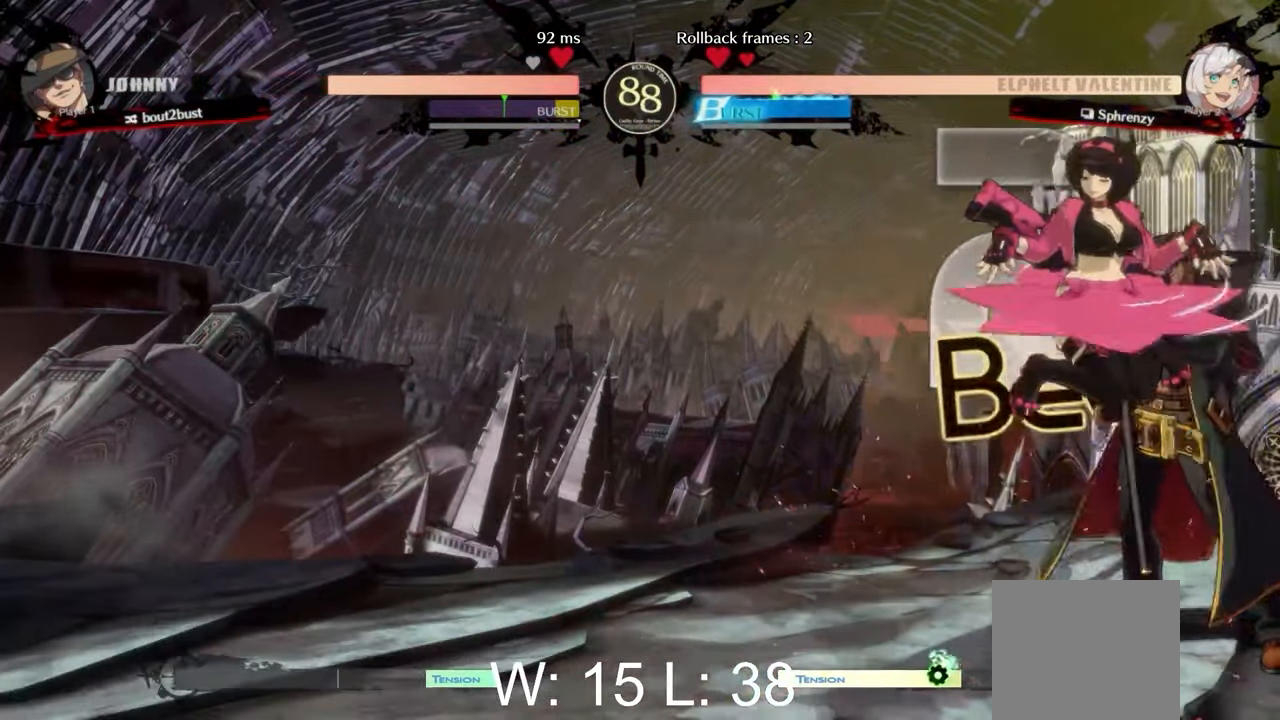
{"buttons": [], "left_stick": "center", "events": [[333, "Y", "down"], [500, "Y", "up"]]}
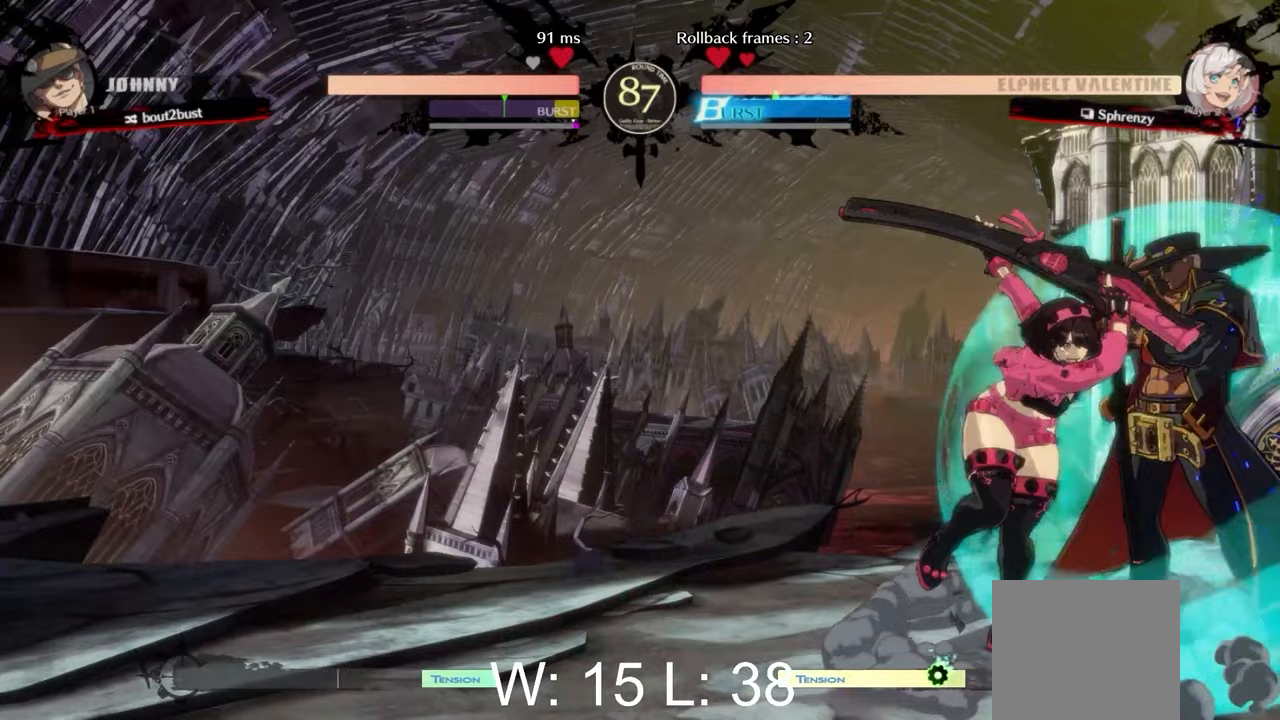
{"buttons": [], "left_stick": "left", "events": [[67, "B", "down"], [217, "B", "up"], [333, "left_stick", "down"], [500, "left_stick", "left"]]}
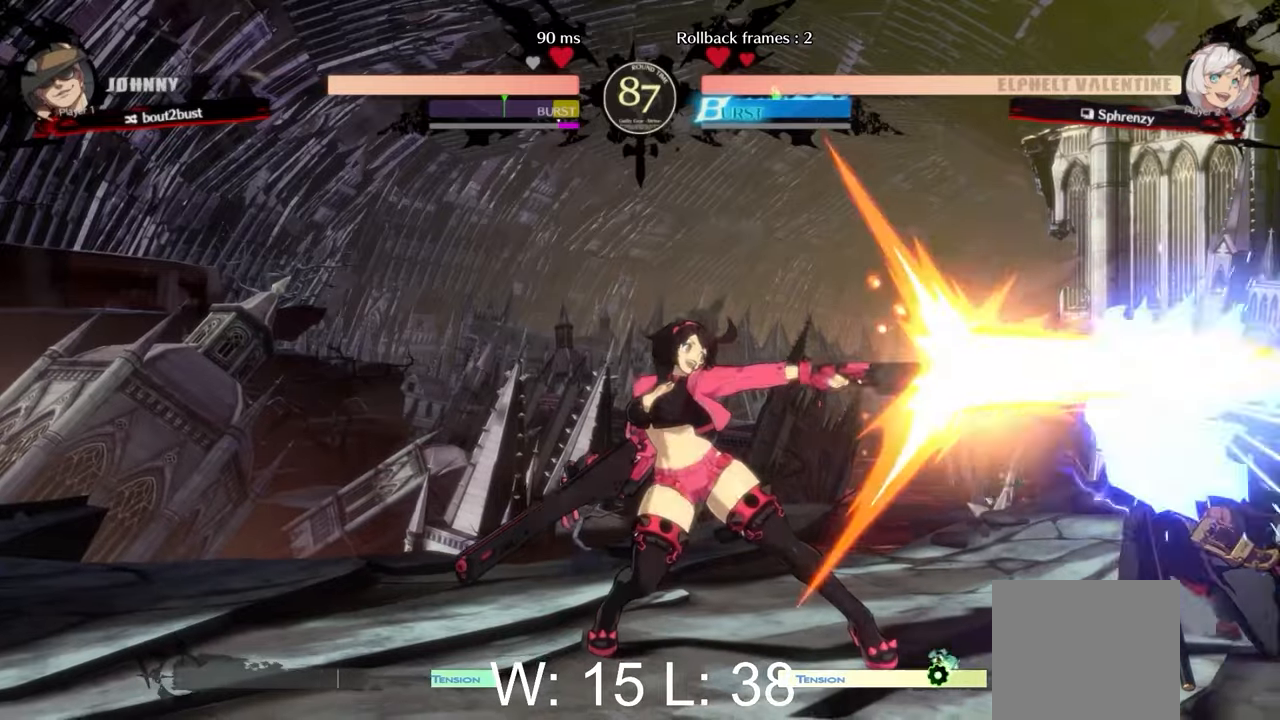
{"buttons": [], "left_stick": "center", "events": [[83, "left_stick", "center"], [100, "Y", "down"], [217, "Y", "up"]]}
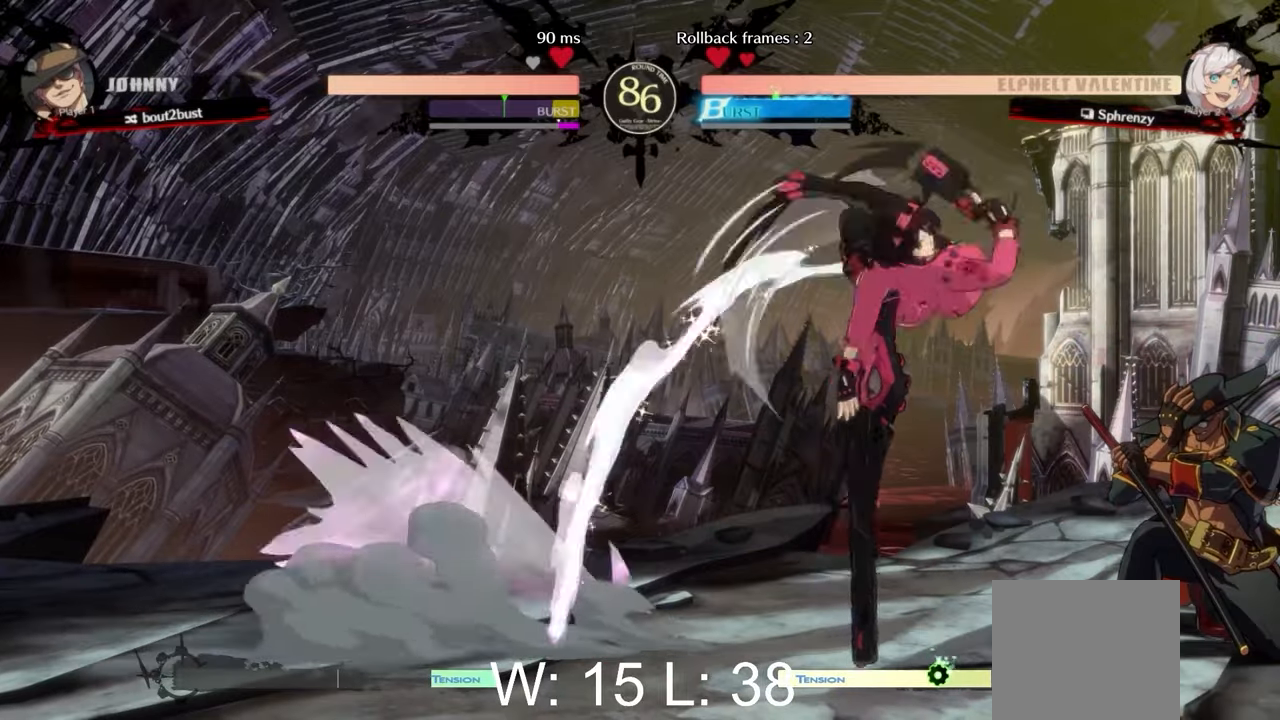
{"buttons": [], "left_stick": "center", "events": [[117, "A", "down"], [283, "A", "up"]]}
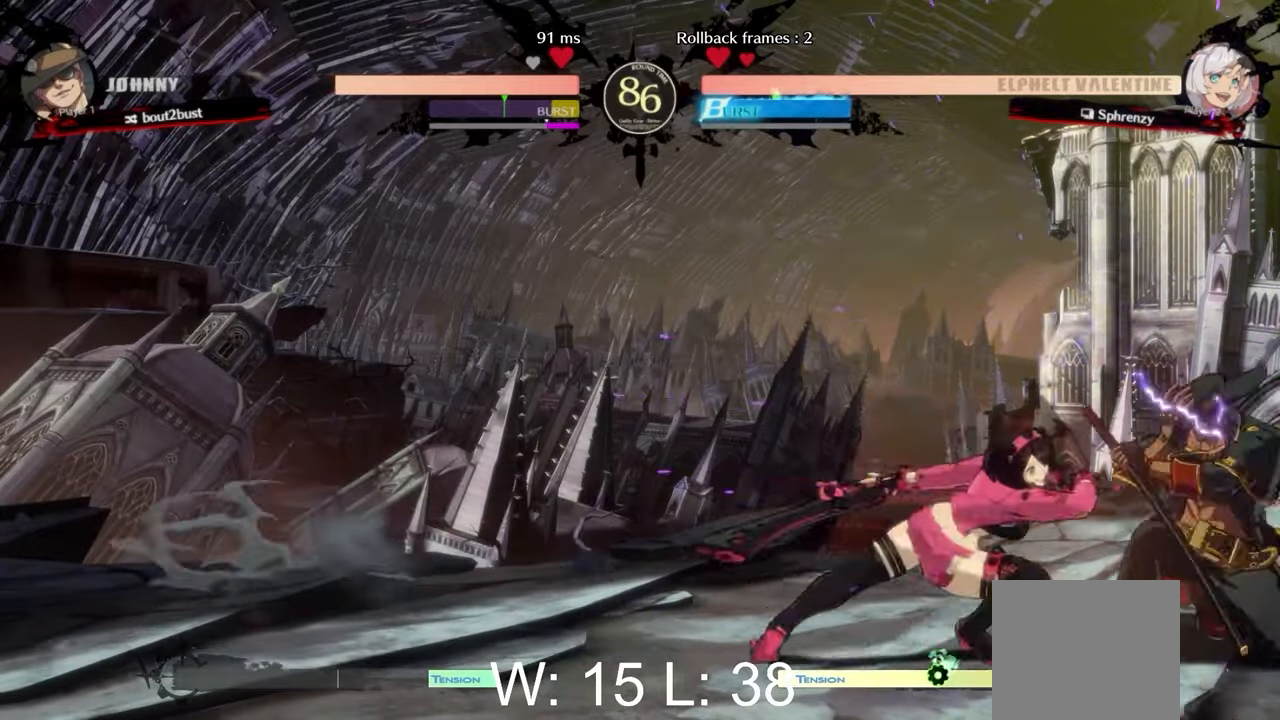
{"buttons": [], "left_stick": "center", "events": [[150, "B", "down"], [283, "B", "up"], [350, "B", "down"], [467, "B", "up"]]}
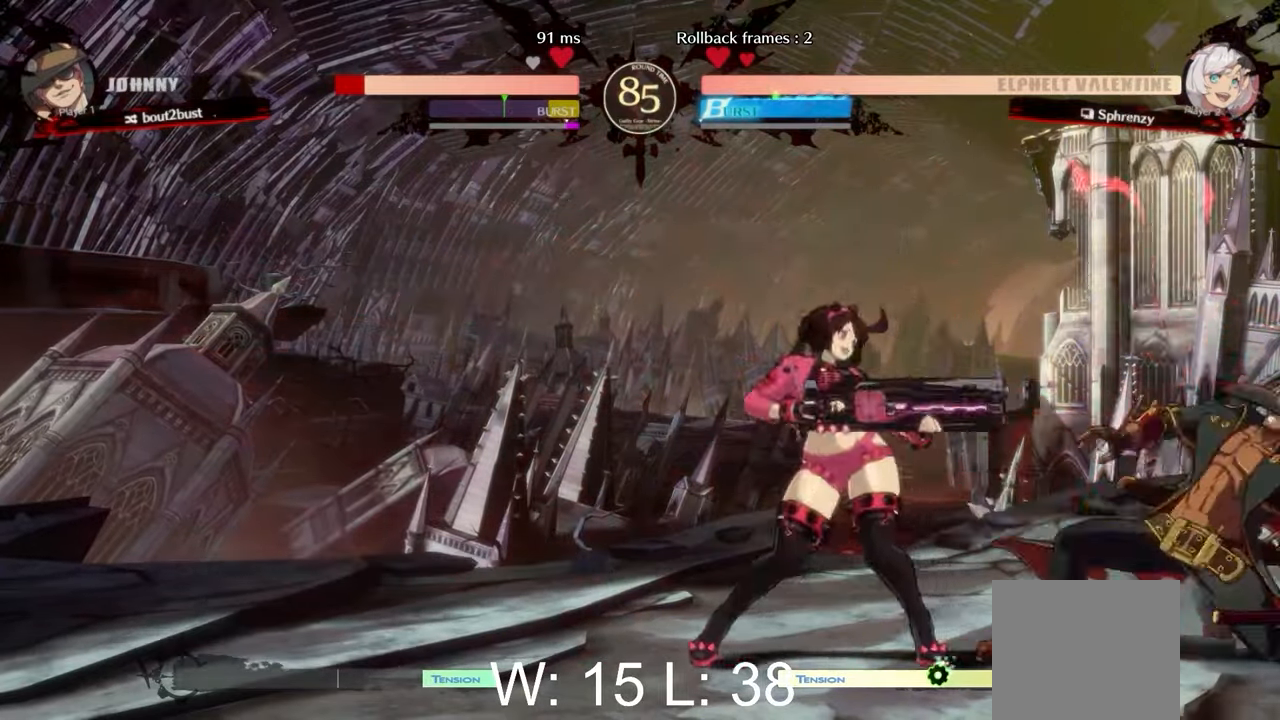
{"buttons": ["R2"], "left_stick": "right", "events": [[50, "left_stick", "right"], [117, "L2", "down"], [200, "R2", "down"], [250, "L2", "up"], [300, "R2", "up"], [317, "L2", "down"], [383, "R2", "down"], [433, "L2", "up"]]}
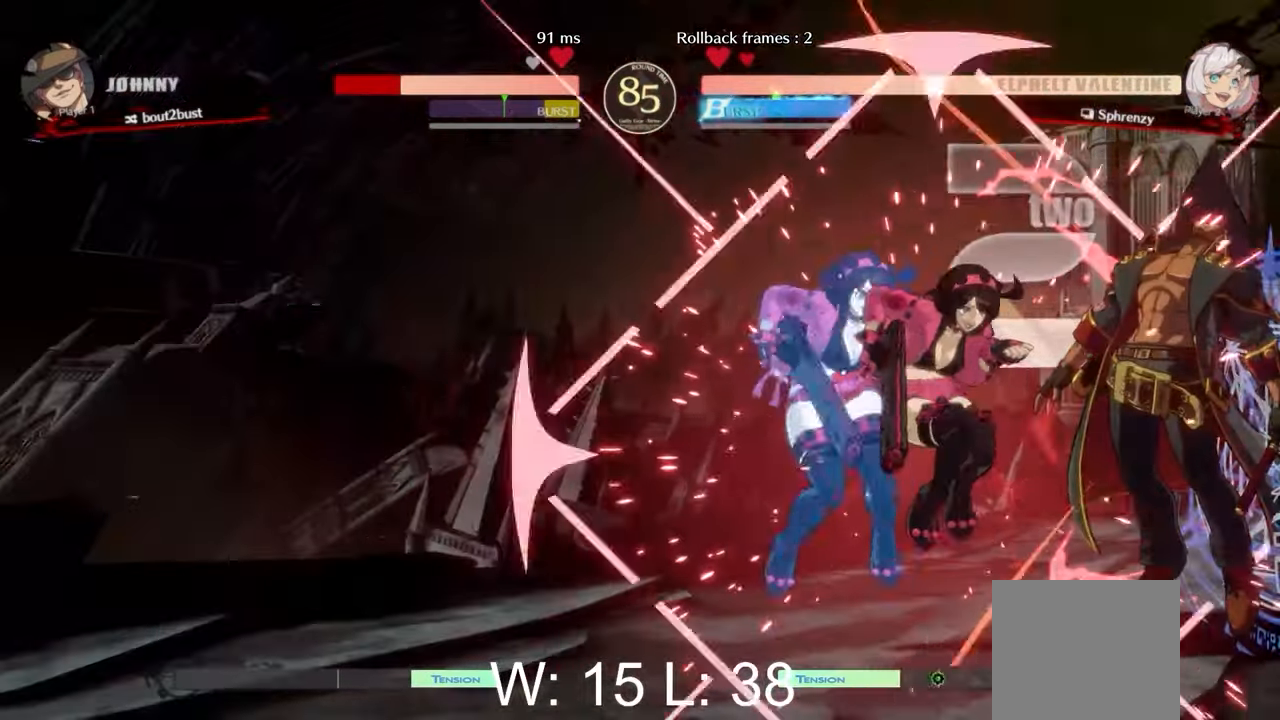
{"buttons": [], "left_stick": "right", "events": [[17, "R2", "up"]]}
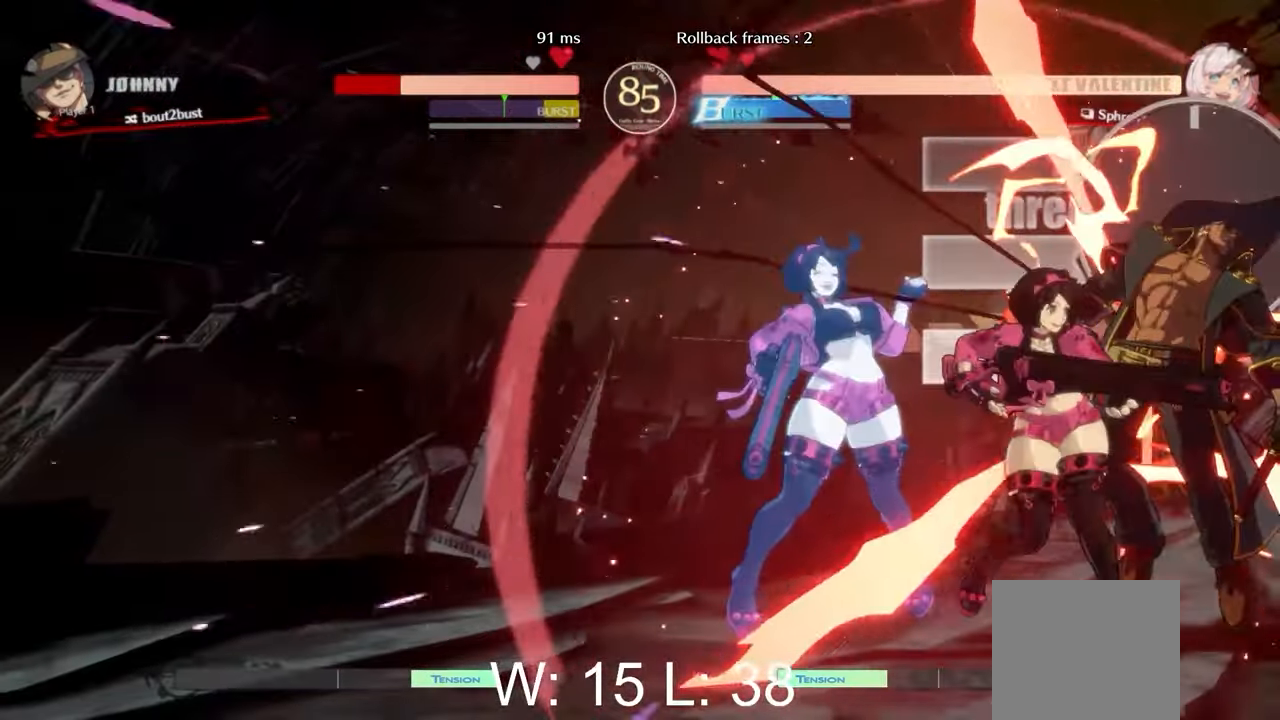
{"buttons": [], "left_stick": "right", "events": [[100, "Y", "down"], [217, "Y", "up"], [317, "B", "down"], [417, "left_stick", "center"], [433, "B", "up"], [500, "left_stick", "right"]]}
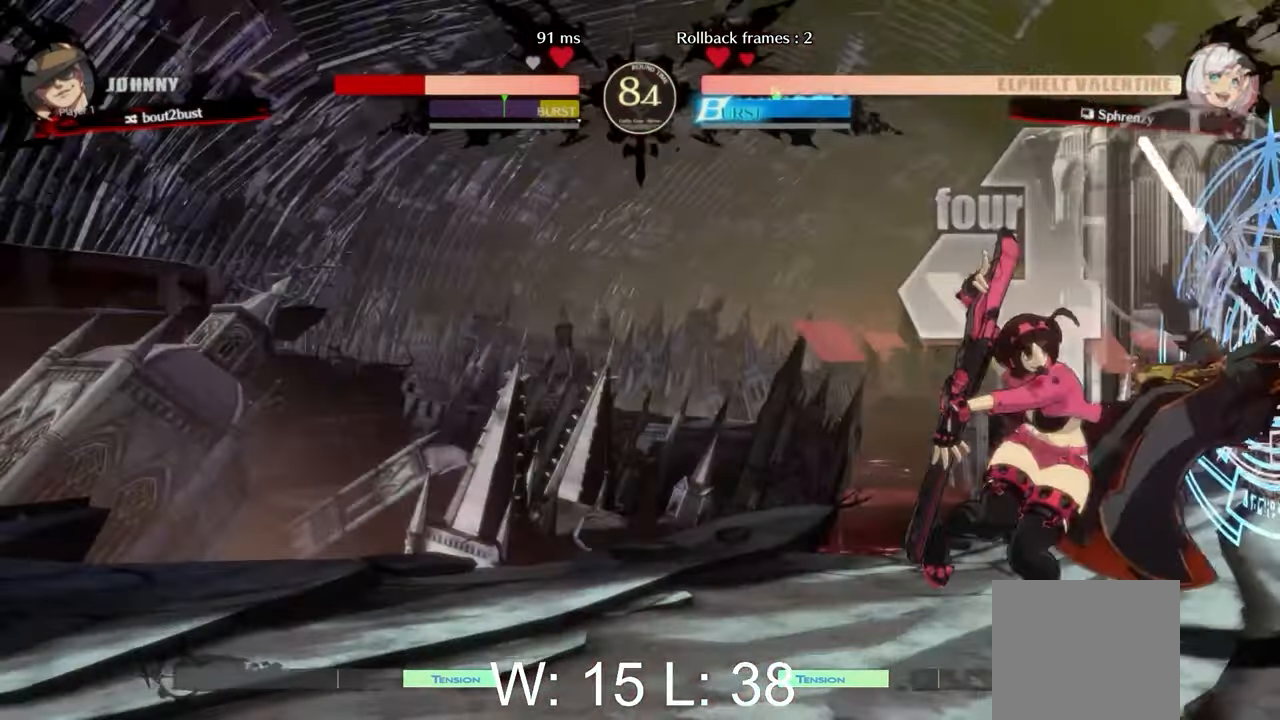
{"buttons": ["Y"], "left_stick": "center", "events": [[233, "left_stick", "down"], [367, "left_stick", "up-left"], [467, "Y", "down"], [467, "left_stick", "center"]]}
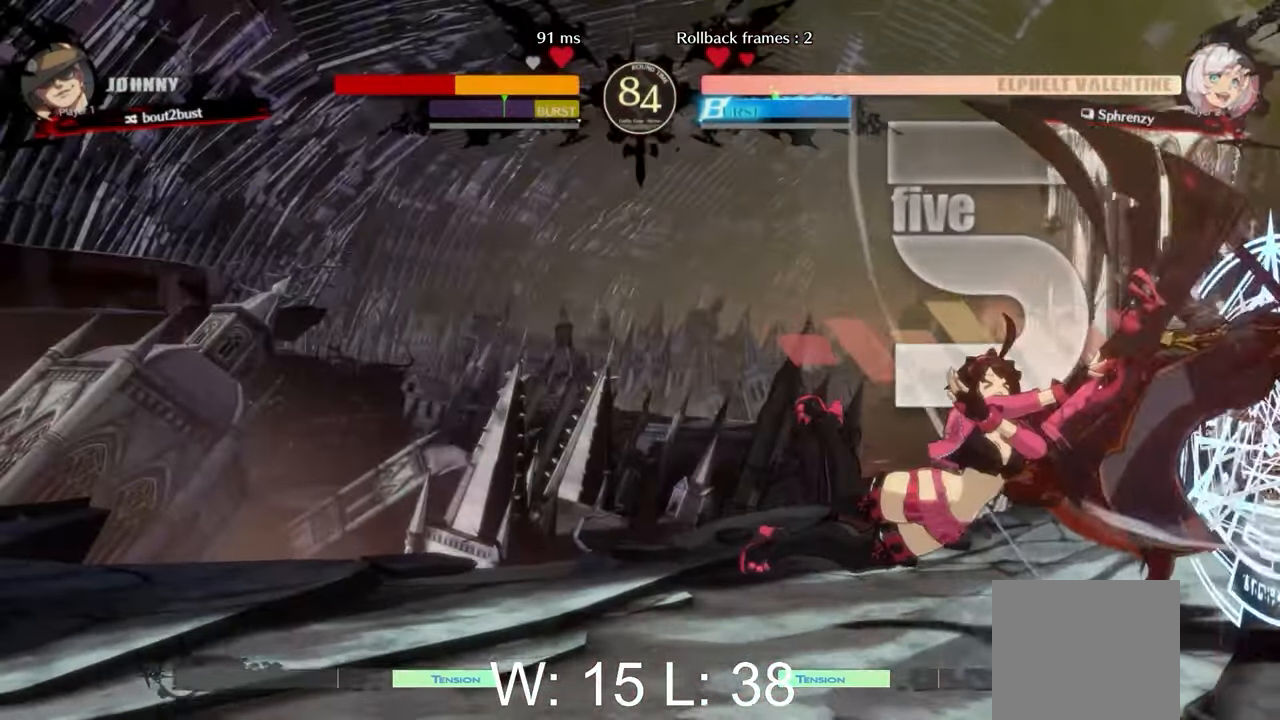
{"buttons": ["A"], "left_stick": "center", "events": [[167, "Y", "up"], [483, "A", "down"]]}
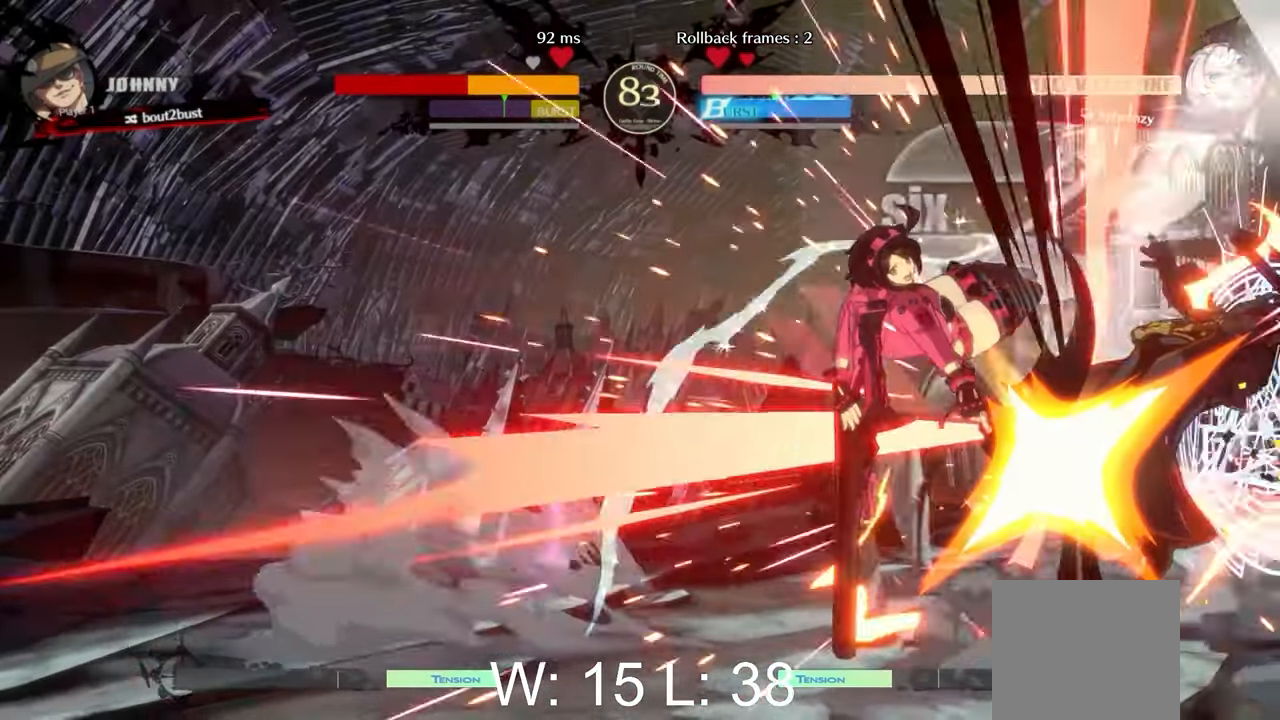
{"buttons": [], "left_stick": "center"}
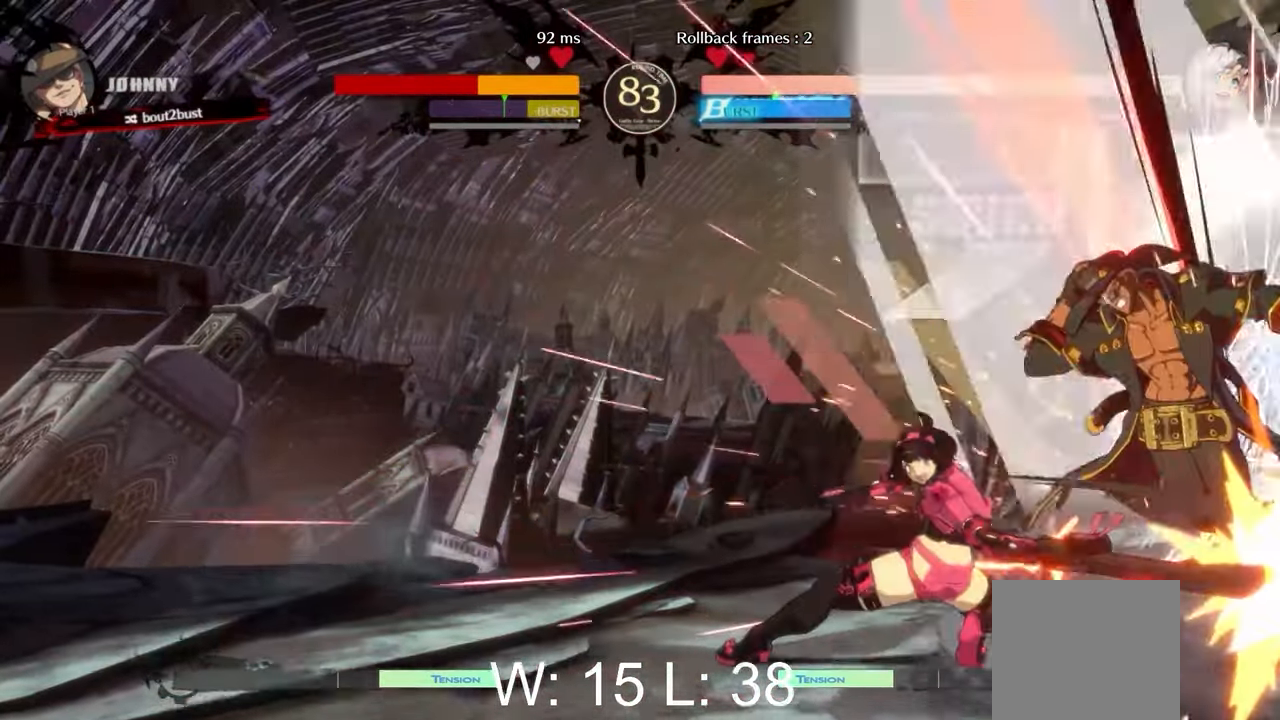
{"buttons": [], "left_stick": "center", "events": []}
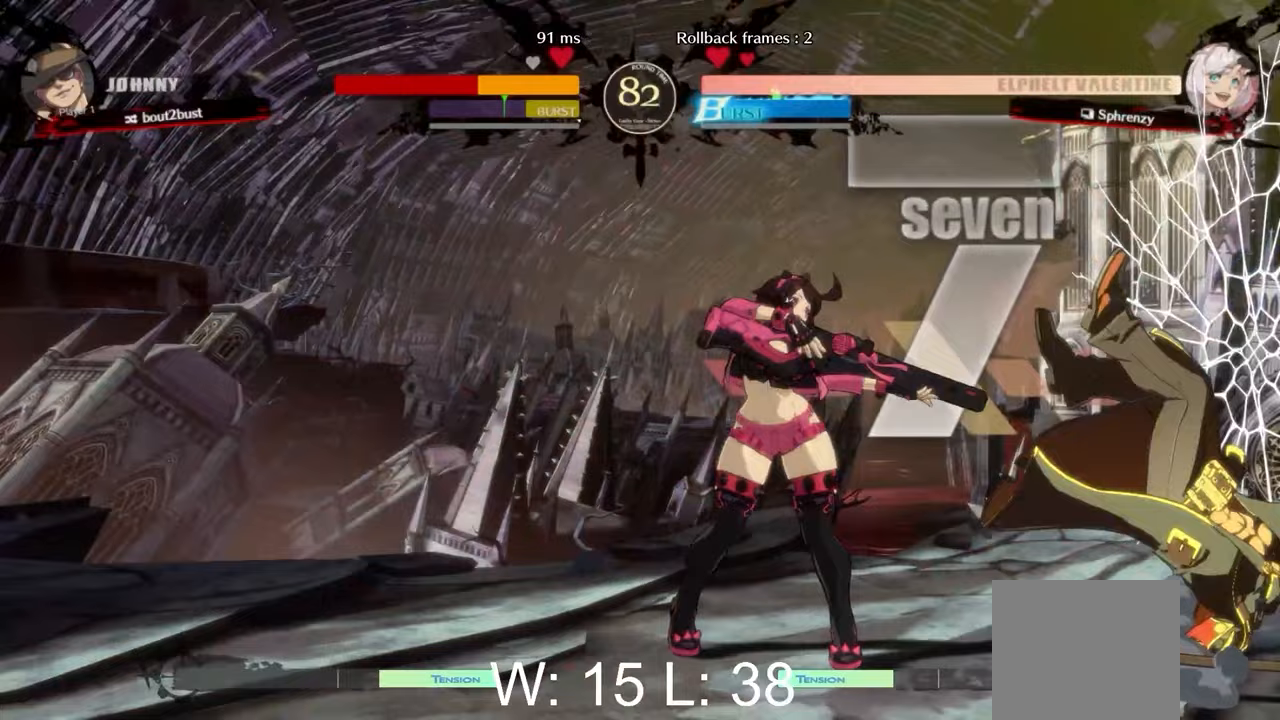
{"buttons": [], "left_stick": "center", "events": [[17, "left_stick", "right"], [50, "L2", "down"], [150, "L2", "up"], [217, "L2", "down"], [367, "L2", "up"], [367, "Y", "down"], [400, "left_stick", "center"], [467, "Y", "up"]]}
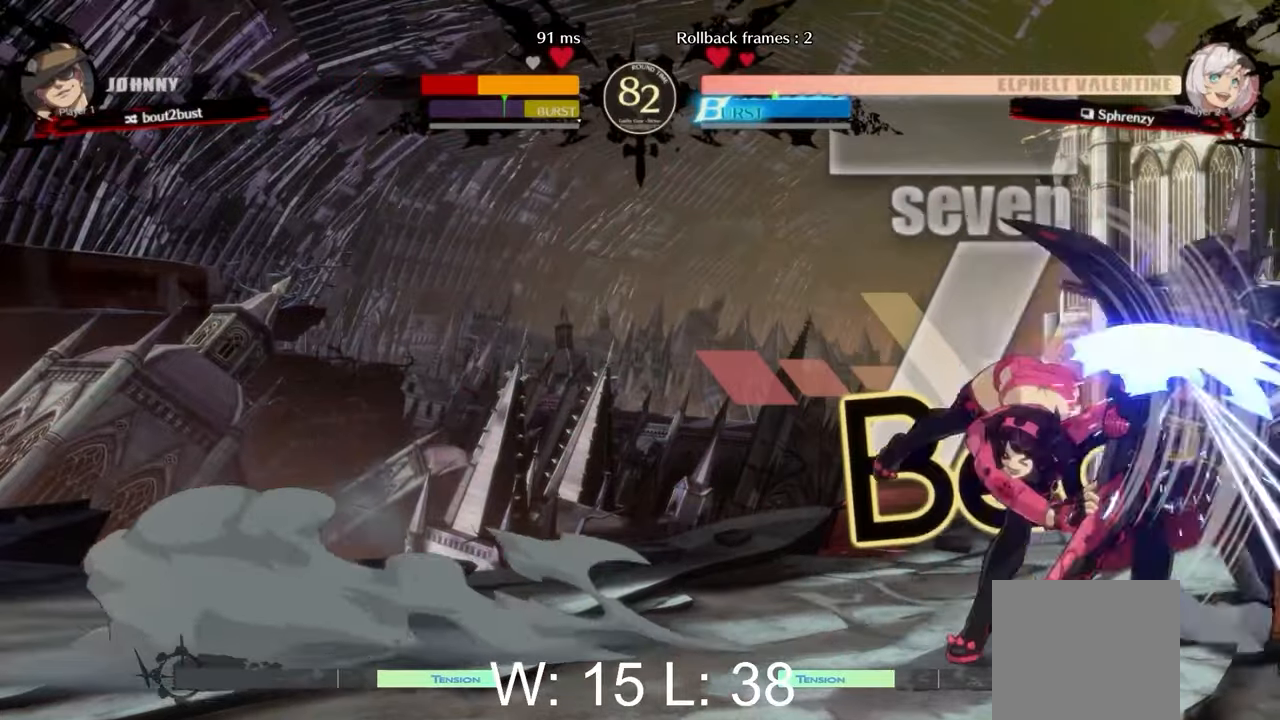
{"buttons": [], "left_stick": "down", "events": [[83, "B", "down"], [233, "B", "up"], [400, "left_stick", "down"]]}